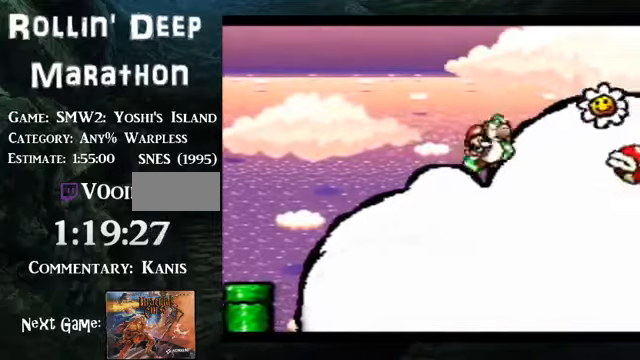
Gameplay with a controller (Nintendo layout); each line is a JSON object with the inputs held at the frame after it. "events" lists button and stick changes between this image and that frame as [ms after this image, input, new state], when the widget could be followed in between. Not read: DPAD_RIGHT L3 R3.
{"buttons": ["B"], "events": []}
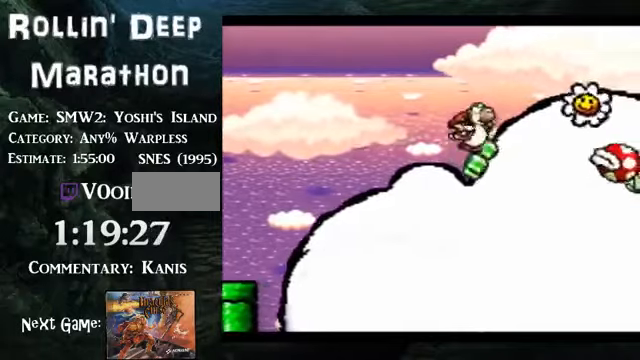
{"buttons": ["A", "B"], "events": [[502, "A", "down"]]}
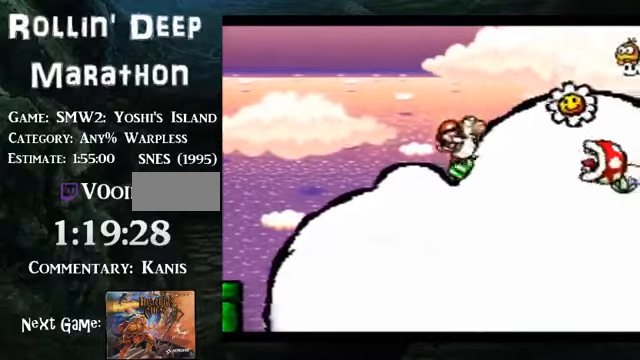
{"buttons": ["B", "DPAD_LEFT"], "events": [[235, "A", "up"], [402, "DPAD_LEFT", "down"]]}
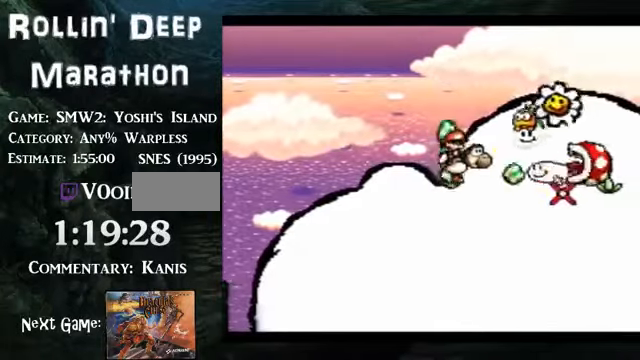
{"buttons": ["B"], "events": [[234, "DPAD_LEFT", "up"]]}
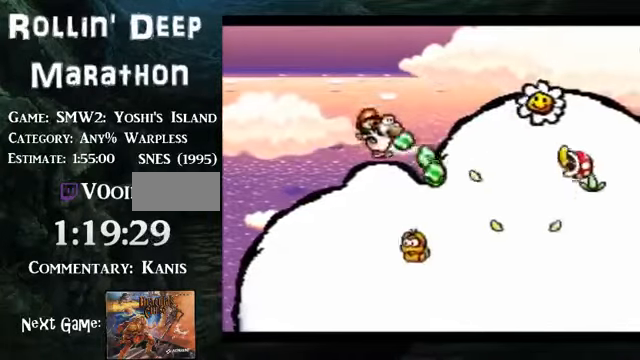
{"buttons": ["B"], "events": []}
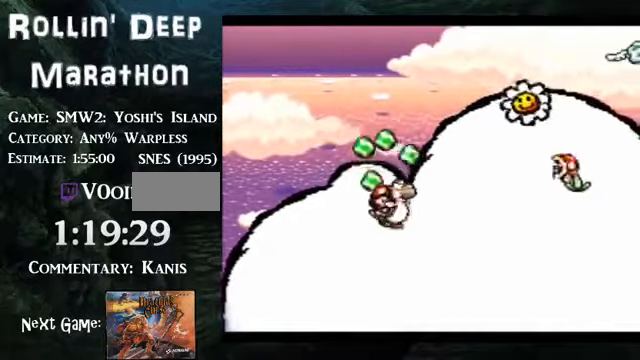
{"buttons": ["B"], "events": []}
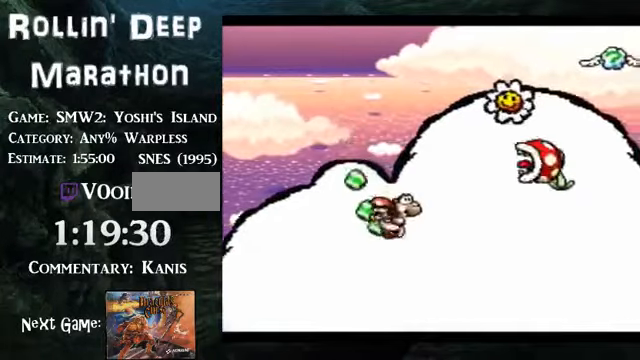
{"buttons": ["B"], "events": []}
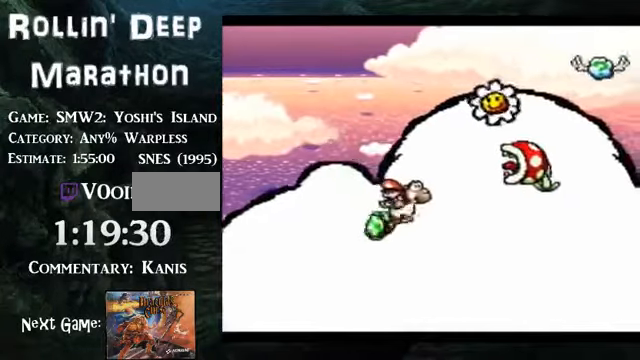
{"buttons": [], "events": [[268, "B", "up"]]}
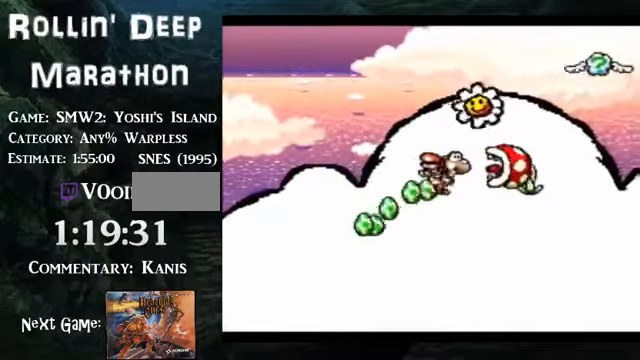
{"buttons": [], "events": []}
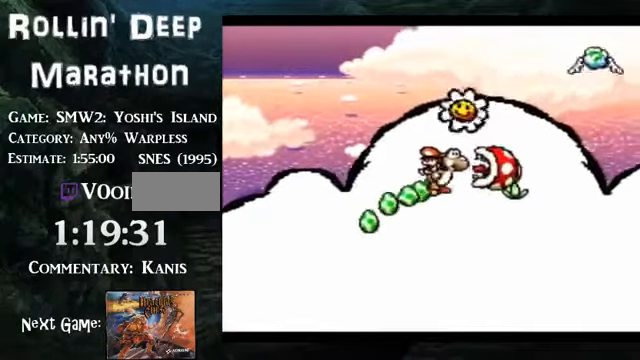
{"buttons": [], "events": []}
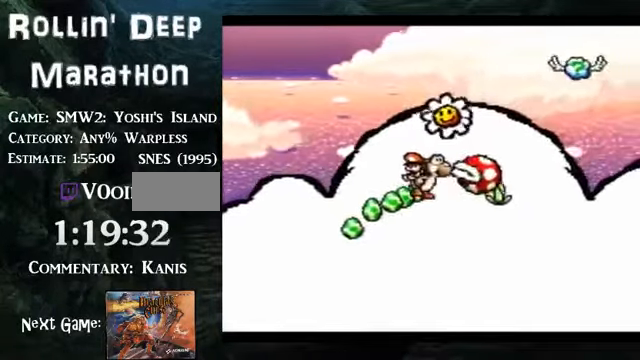
{"buttons": [], "events": []}
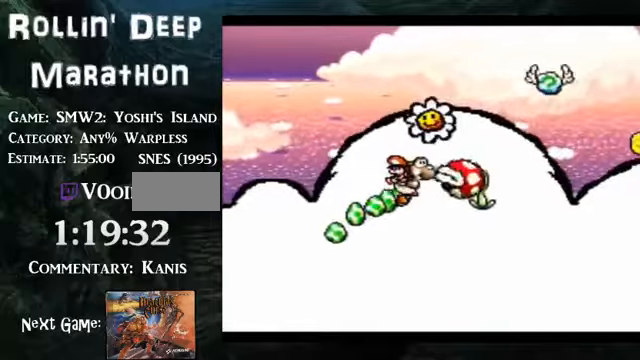
{"buttons": ["DPAD_DOWN"], "events": [[436, "DPAD_DOWN", "down"]]}
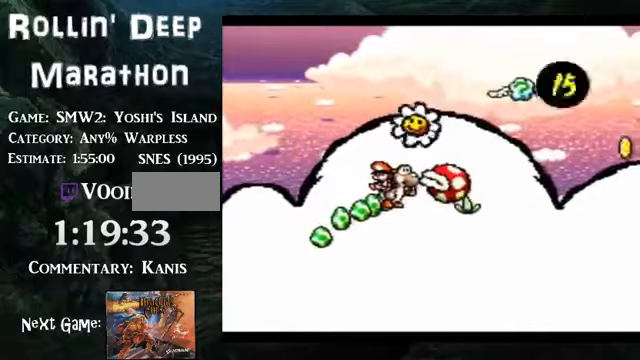
{"buttons": ["DPAD_DOWN"], "events": []}
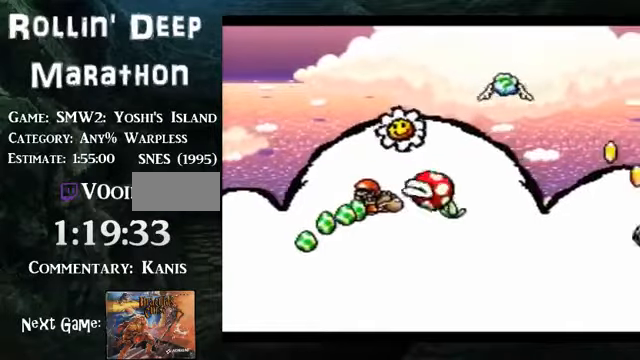
{"buttons": ["DPAD_DOWN"], "events": []}
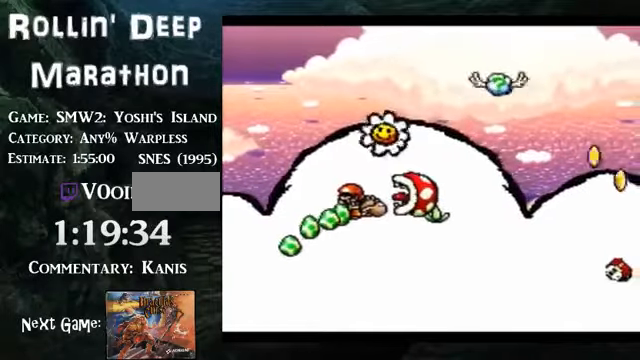
{"buttons": ["A", "DPAD_DOWN"], "events": [[335, "A", "down"]]}
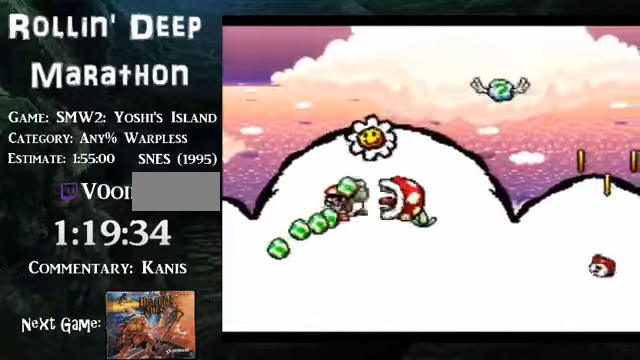
{"buttons": ["DPAD_DOWN"], "events": [[201, "A", "up"]]}